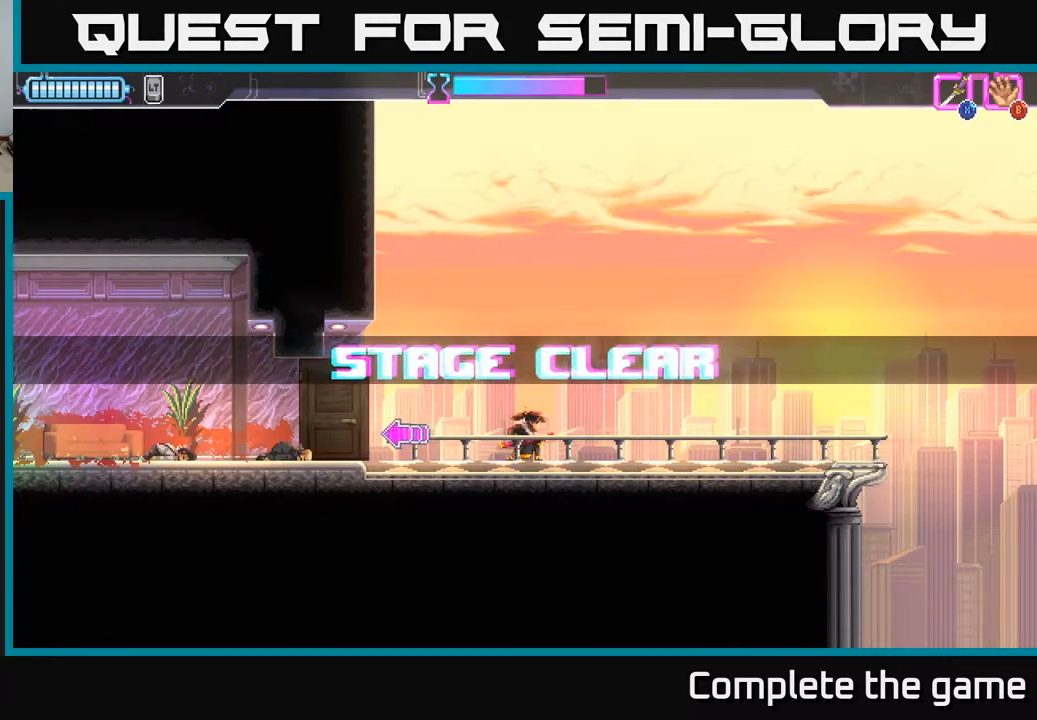
Gameplay with a controller (Xbox layout); each line is a JSON object with the inputs held at the frame after it. "events" lists button and stick changes between this image and that frame as [ms after this image, input, new state], when the widget could be followed in between.
{"buttons": [], "left_stick": "center", "right_stick": "center", "events": [[117, "DPAD_RIGHT", "up"]]}
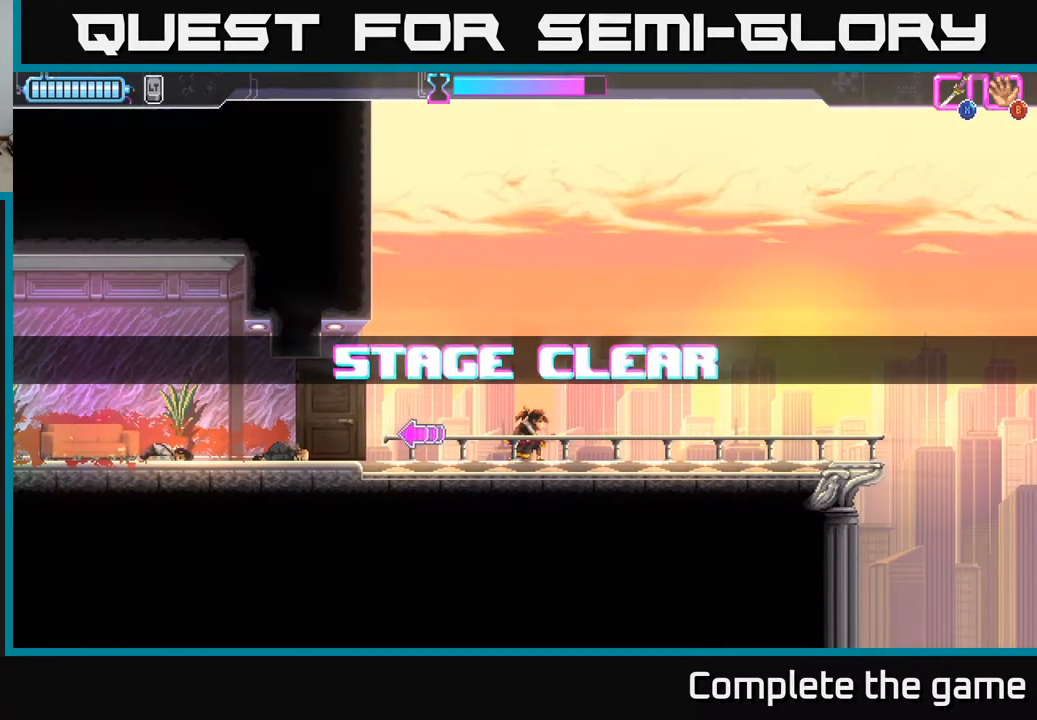
{"buttons": ["DPAD_LEFT"], "left_stick": "center", "right_stick": "center", "events": [[383, "DPAD_LEFT", "down"]]}
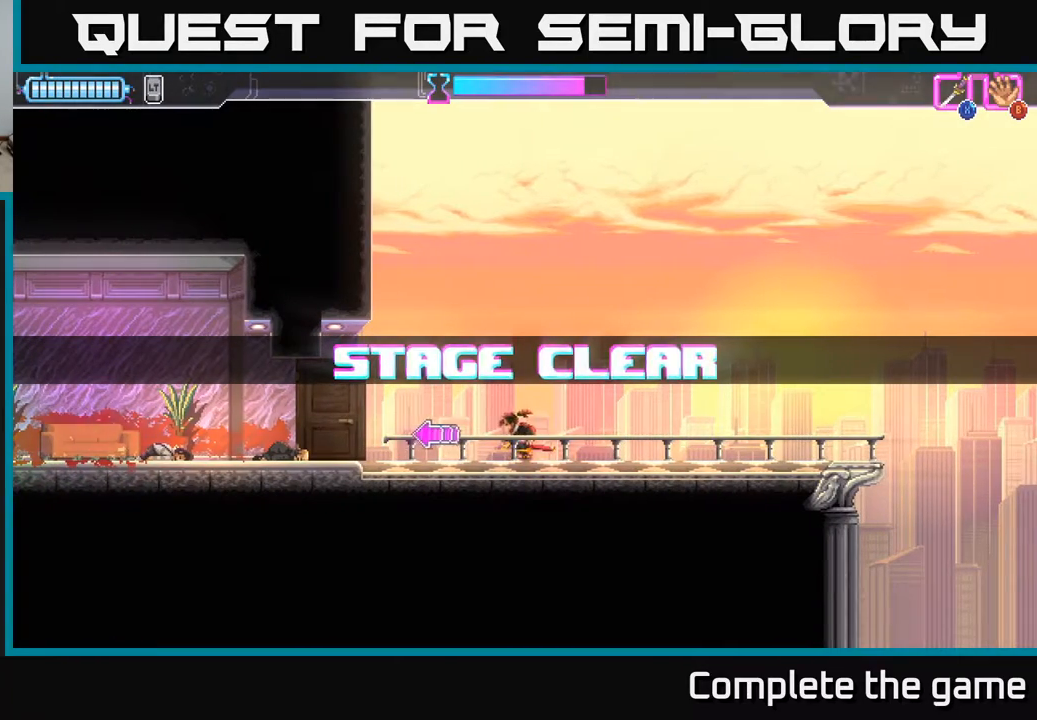
{"buttons": ["DPAD_LEFT"], "left_stick": "center", "right_stick": "center", "events": []}
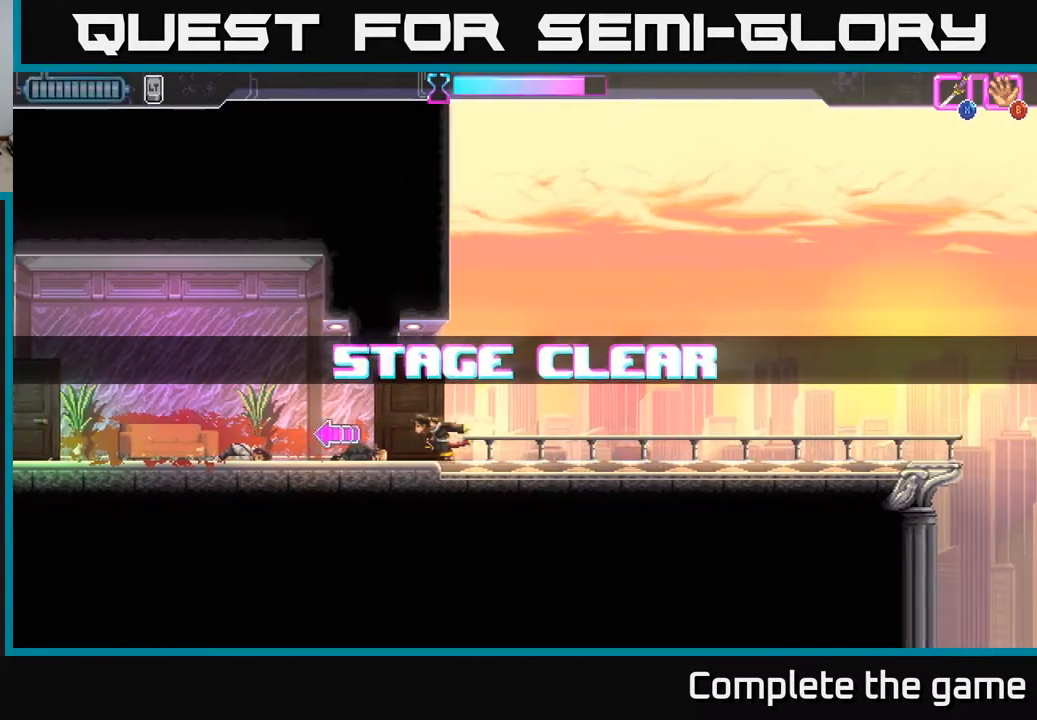
{"buttons": ["DPAD_LEFT"], "left_stick": "center", "right_stick": "center", "events": []}
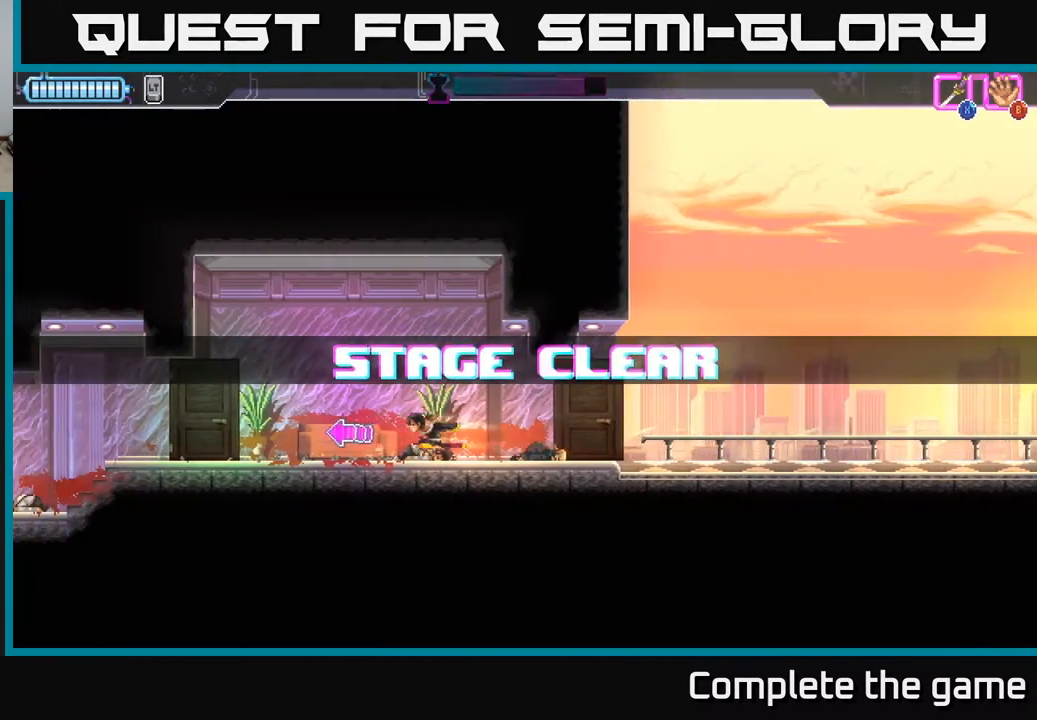
{"buttons": ["DPAD_LEFT"], "left_stick": "center", "right_stick": "center", "events": []}
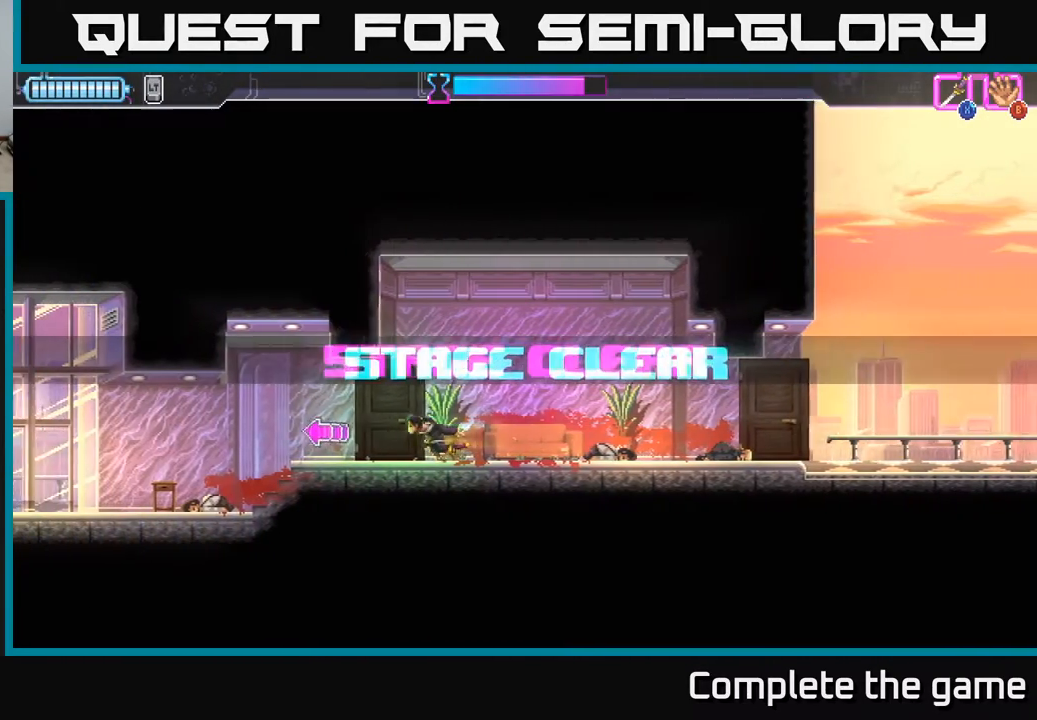
{"buttons": ["DPAD_LEFT"], "left_stick": "center", "right_stick": "center", "events": []}
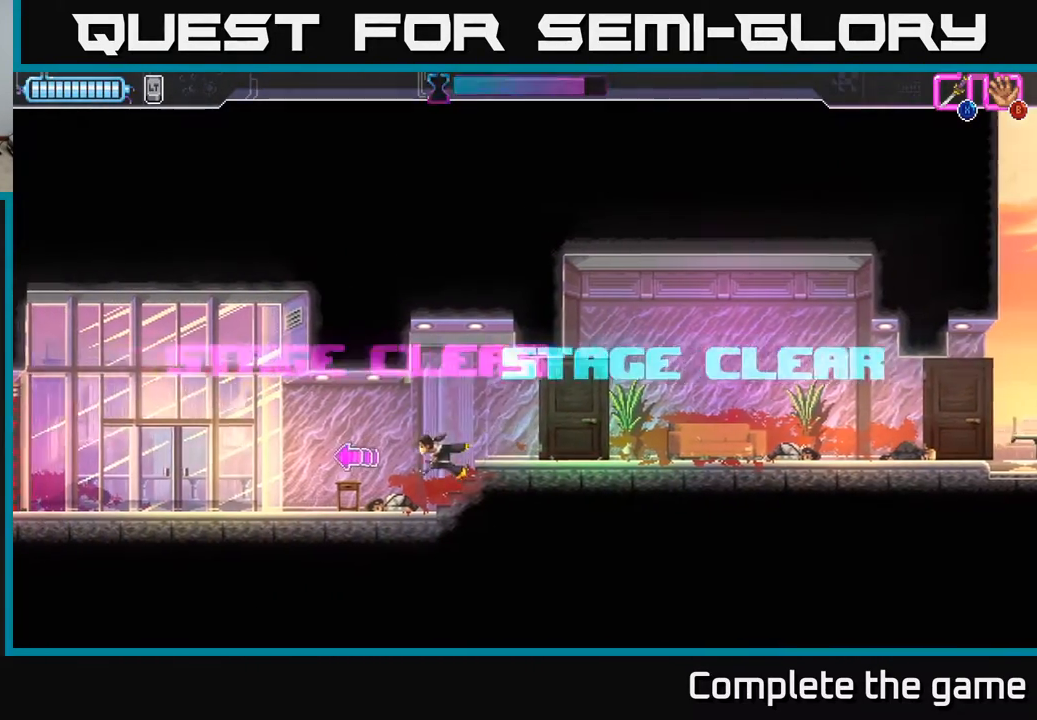
{"buttons": ["DPAD_LEFT"], "left_stick": "center", "right_stick": "center", "events": []}
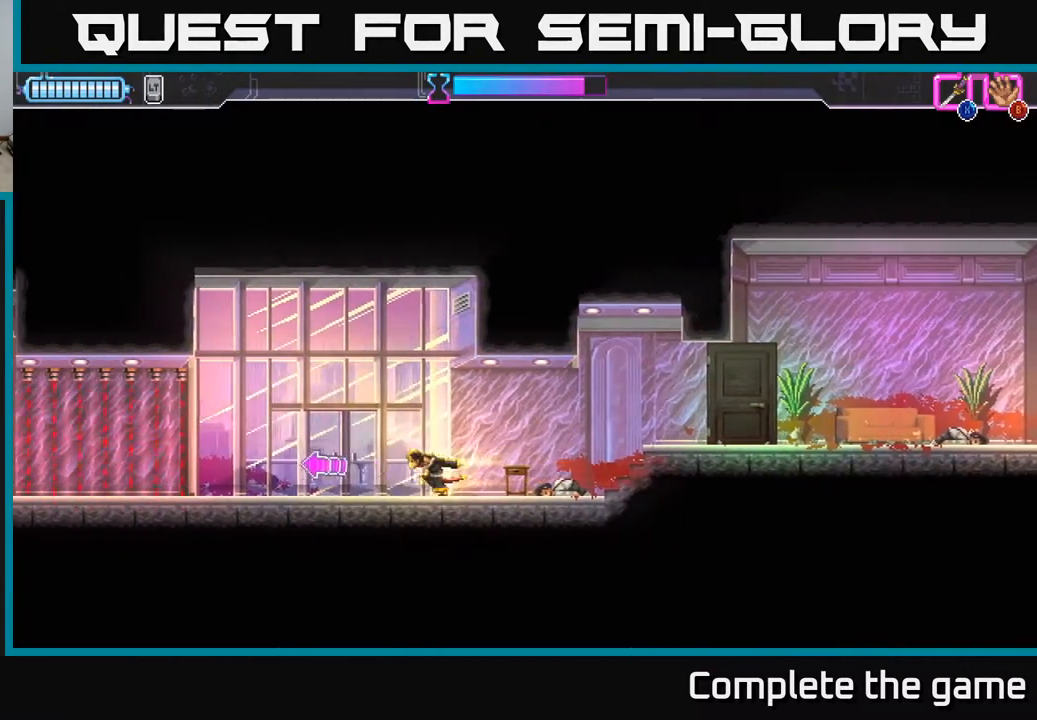
{"buttons": ["DPAD_LEFT"], "left_stick": "center", "right_stick": "center", "events": []}
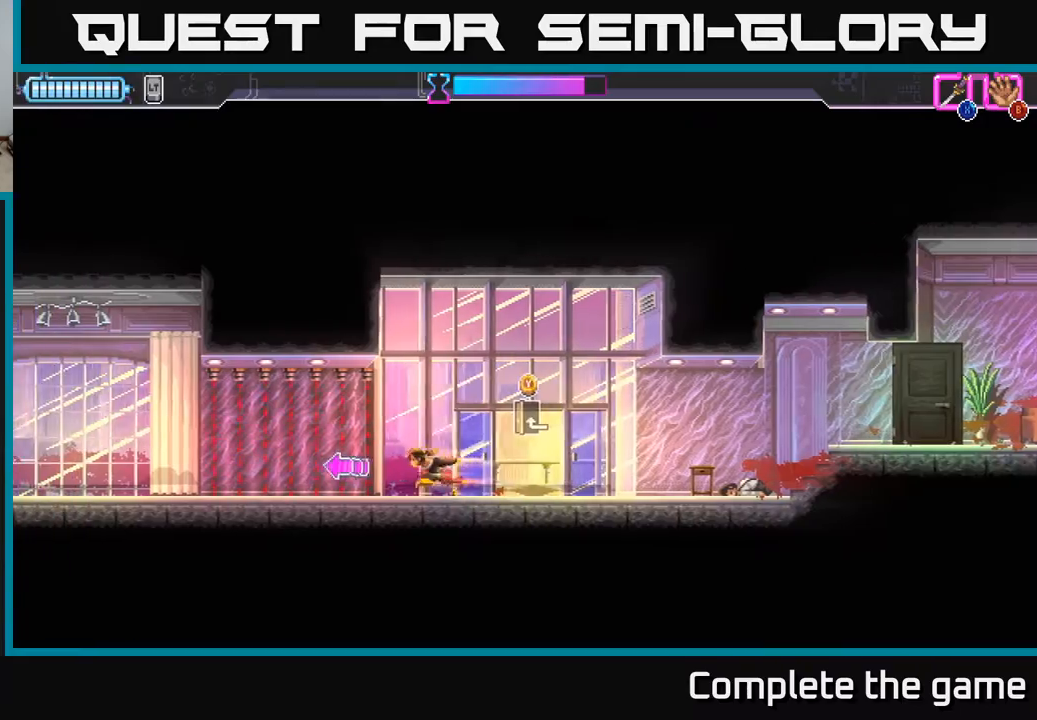
{"buttons": ["R2", "DPAD_LEFT"], "left_stick": "center", "right_stick": "center", "events": [[50, "R2", "down"]]}
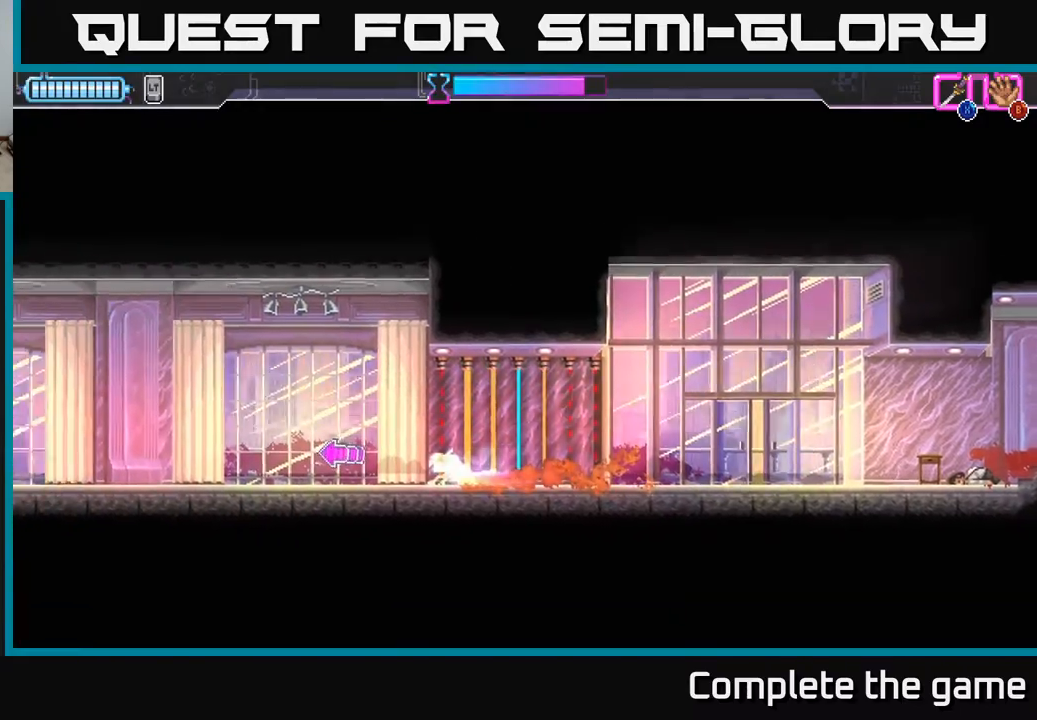
{"buttons": [], "left_stick": "center", "right_stick": "center", "events": [[167, "R2", "up"], [200, "DPAD_LEFT", "up"]]}
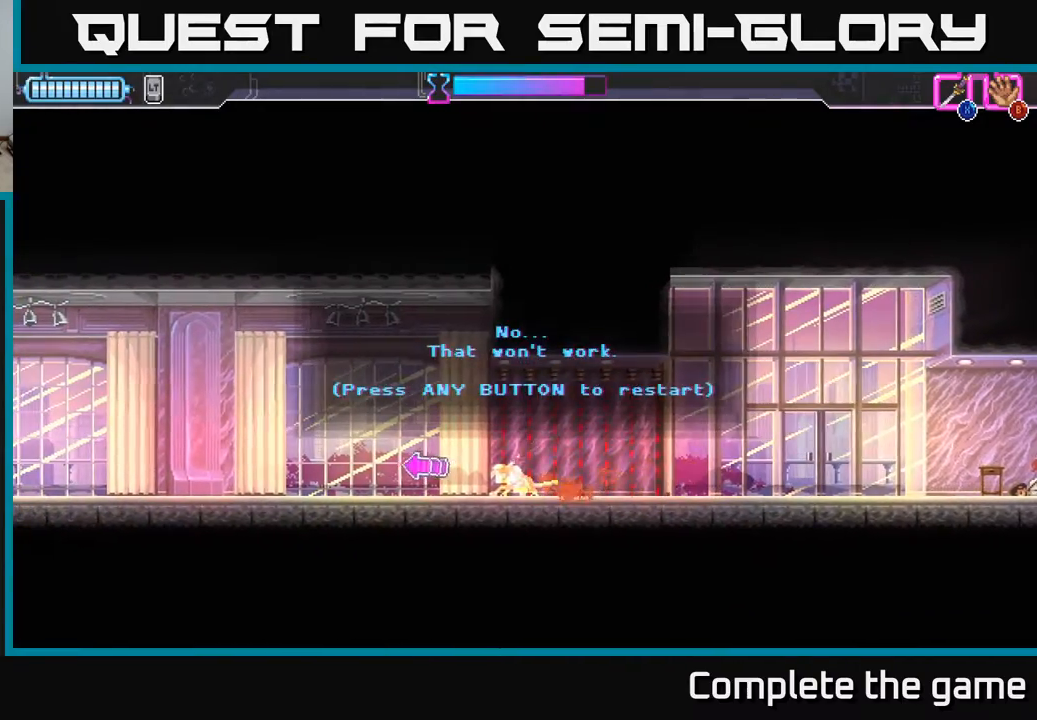
{"buttons": [], "left_stick": "center", "right_stick": "center", "events": []}
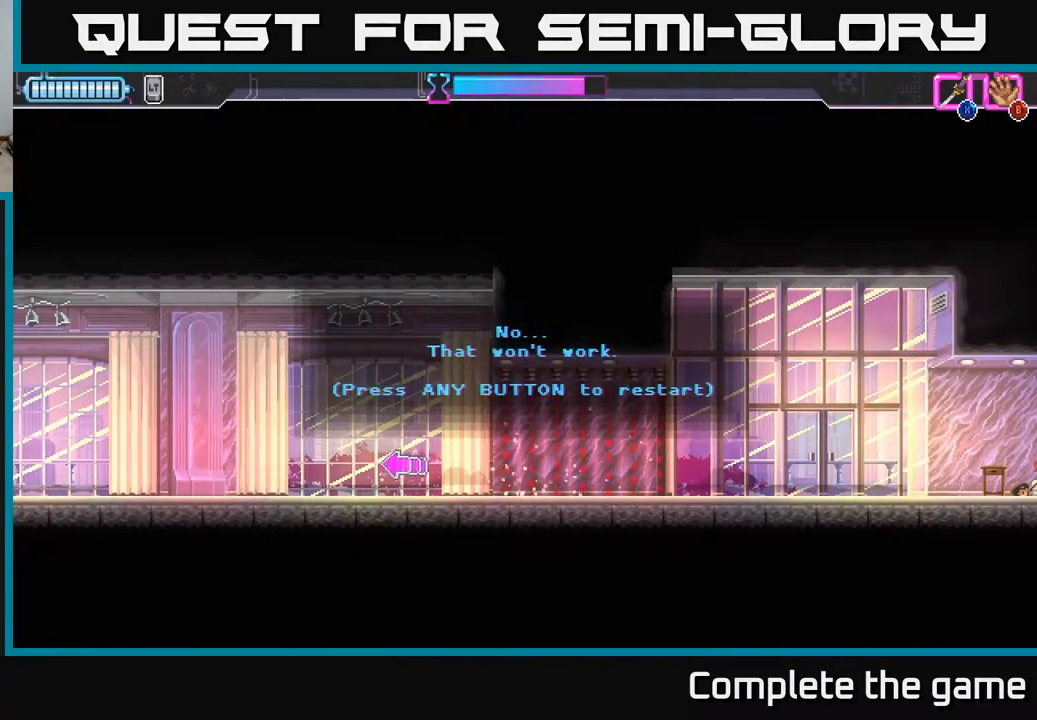
{"buttons": [], "left_stick": "center", "right_stick": "center", "events": [[283, "A", "down"], [367, "A", "up"]]}
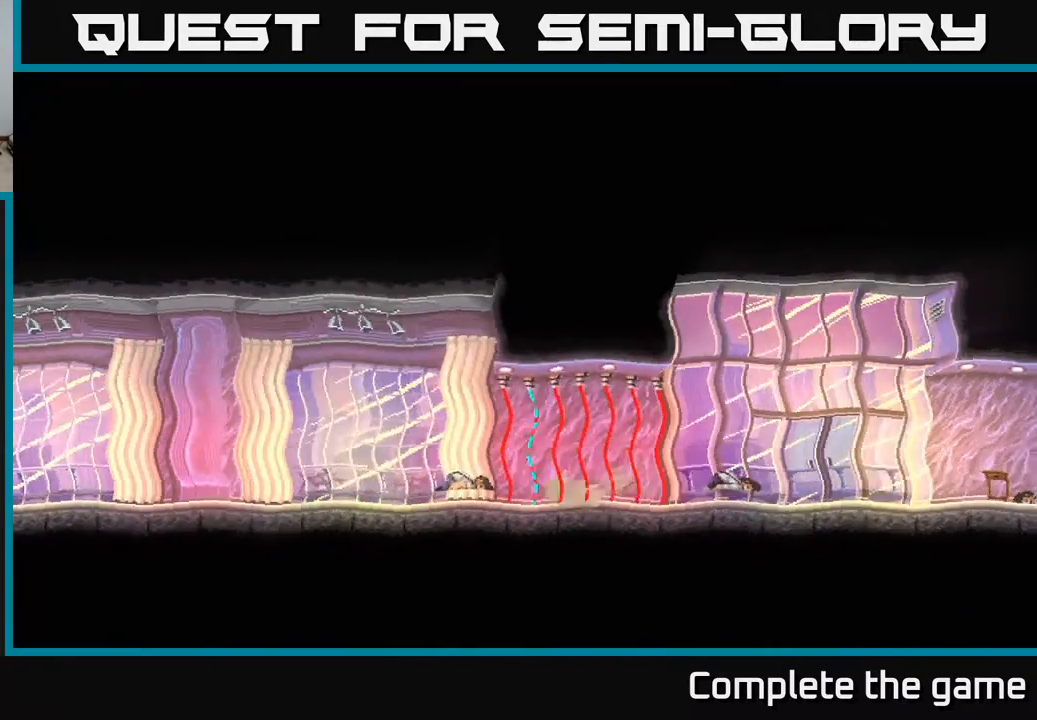
{"buttons": [], "left_stick": "center", "right_stick": "center", "events": []}
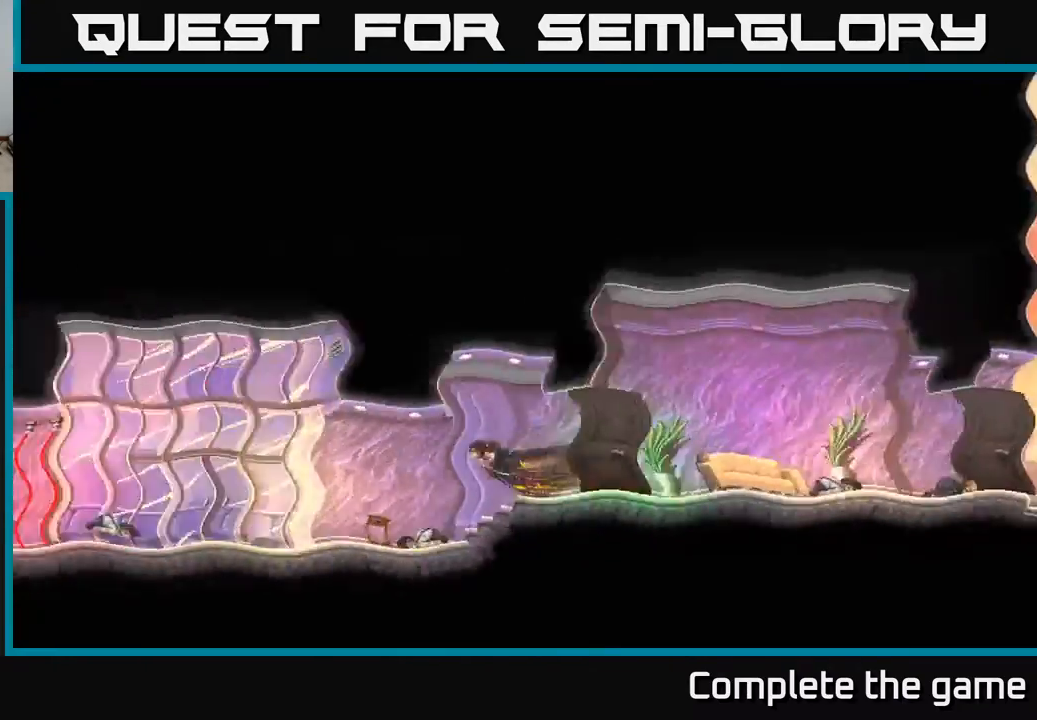
{"buttons": ["DPAD_LEFT"], "left_stick": "center", "right_stick": "center", "events": [[400, "DPAD_LEFT", "down"]]}
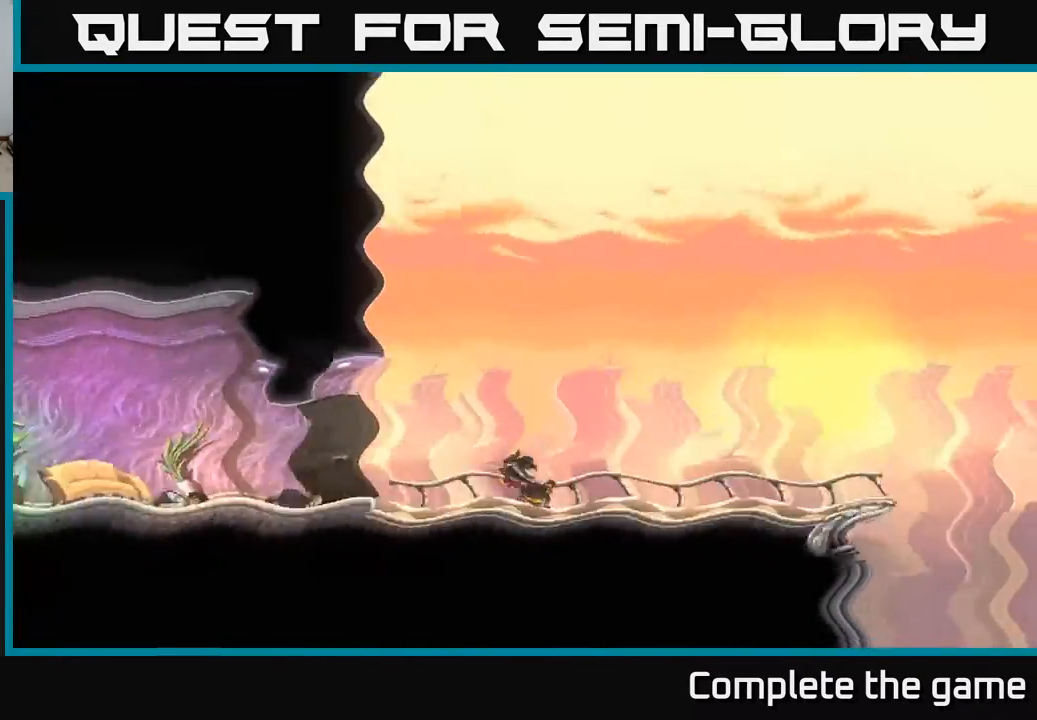
{"buttons": ["DPAD_LEFT"], "left_stick": "center", "right_stick": "center", "events": []}
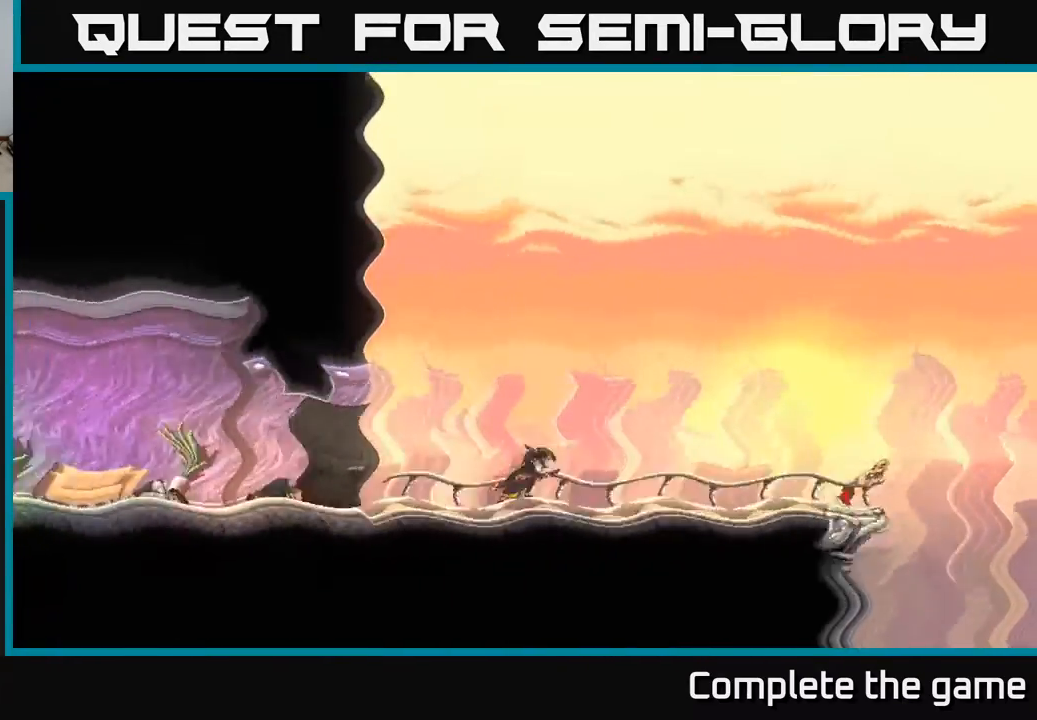
{"buttons": ["DPAD_LEFT"], "left_stick": "center", "right_stick": "center", "events": []}
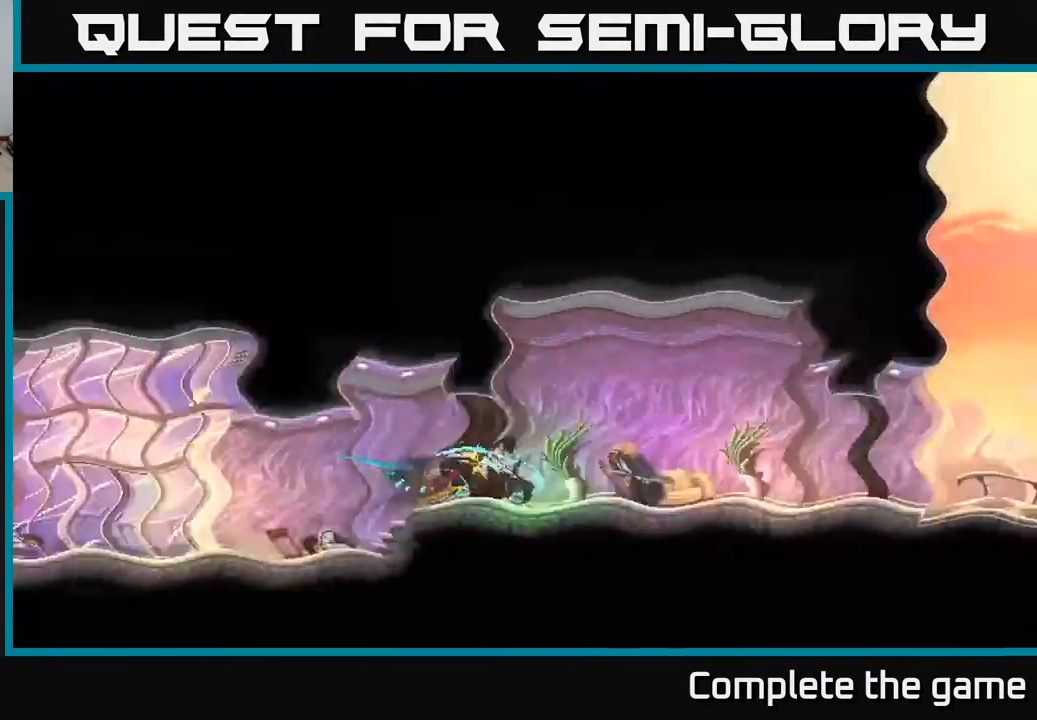
{"buttons": [], "left_stick": "center", "right_stick": "center", "events": [[67, "A", "down"], [183, "A", "up"], [433, "DPAD_LEFT", "up"]]}
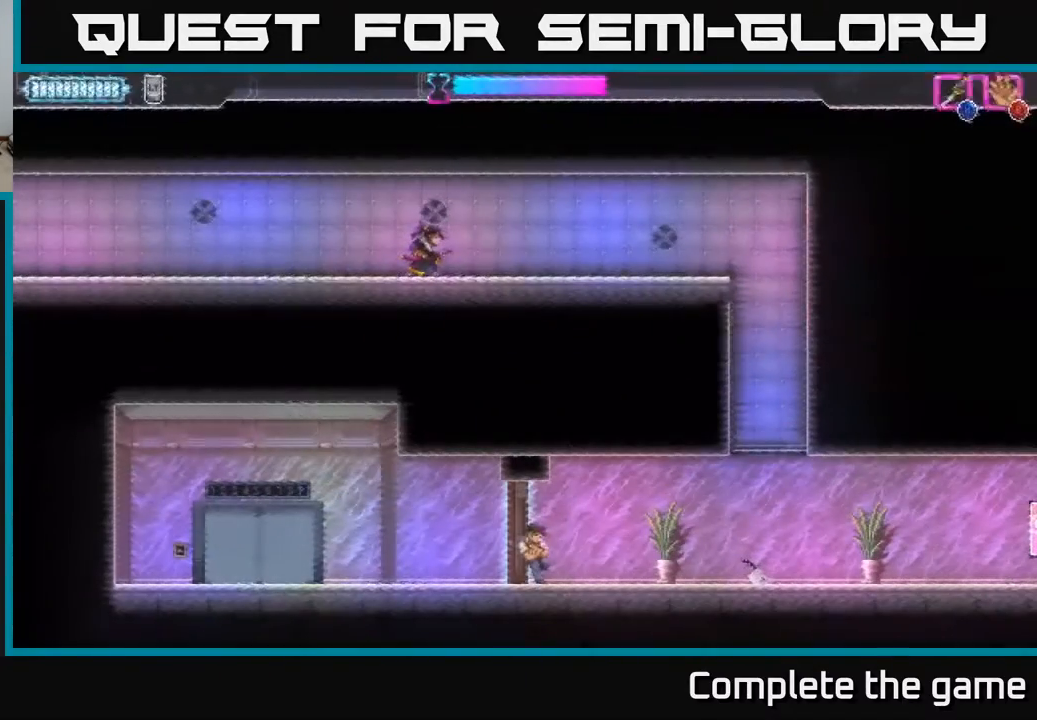
{"buttons": [], "left_stick": "center", "right_stick": "center", "events": []}
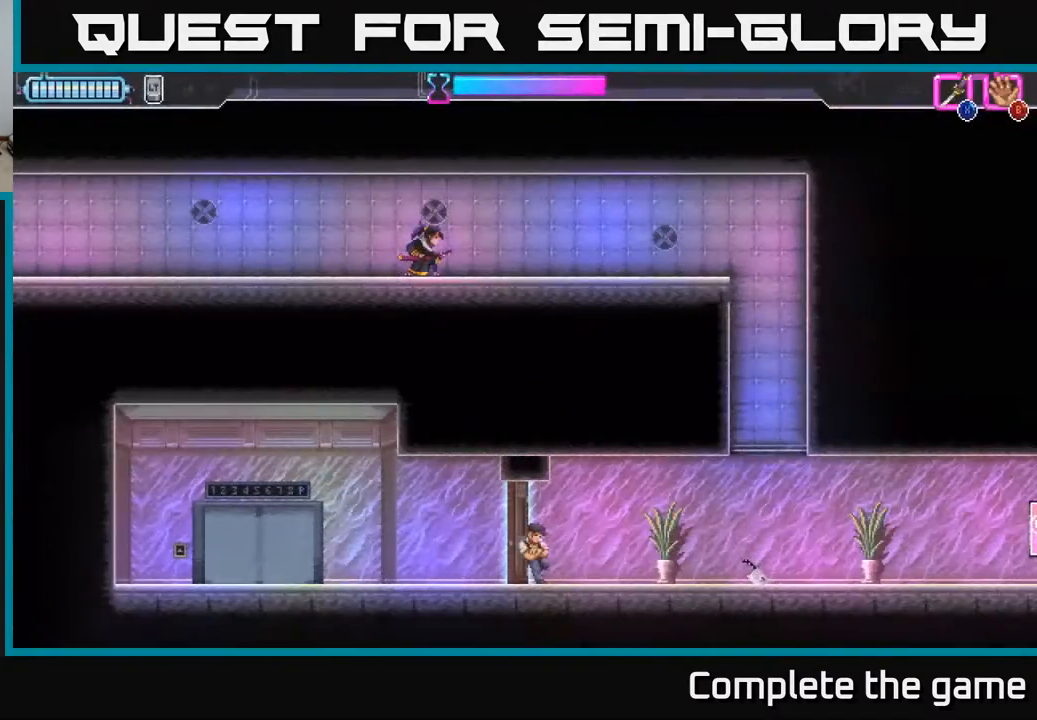
{"buttons": ["DPAD_RIGHT"], "left_stick": "center", "right_stick": "center", "events": [[100, "DPAD_RIGHT", "down"]]}
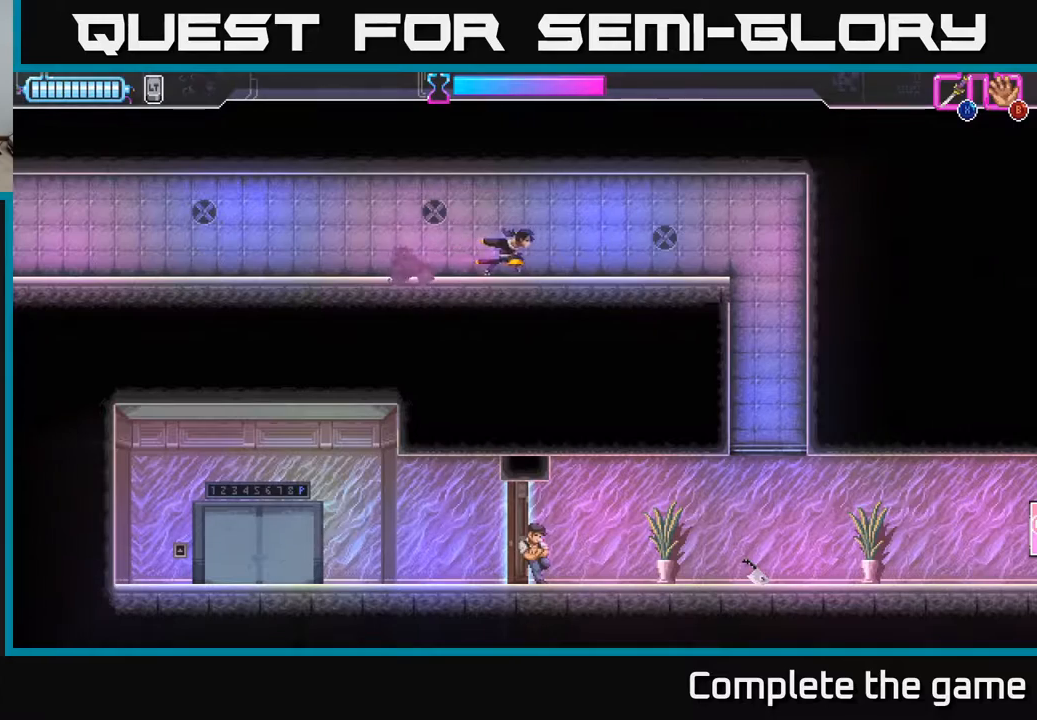
{"buttons": ["DPAD_RIGHT"], "left_stick": "center", "right_stick": "center", "events": []}
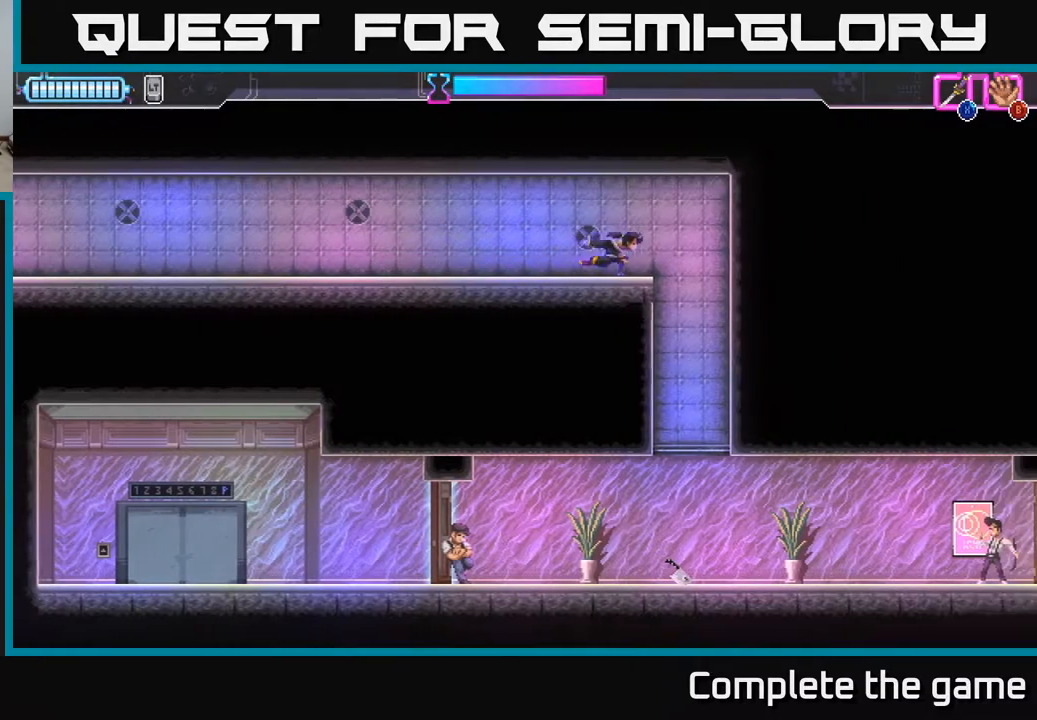
{"buttons": [], "left_stick": "center", "right_stick": "center", "events": [[133, "DPAD_RIGHT", "up"], [300, "DPAD_LEFT", "down"], [417, "DPAD_LEFT", "up"]]}
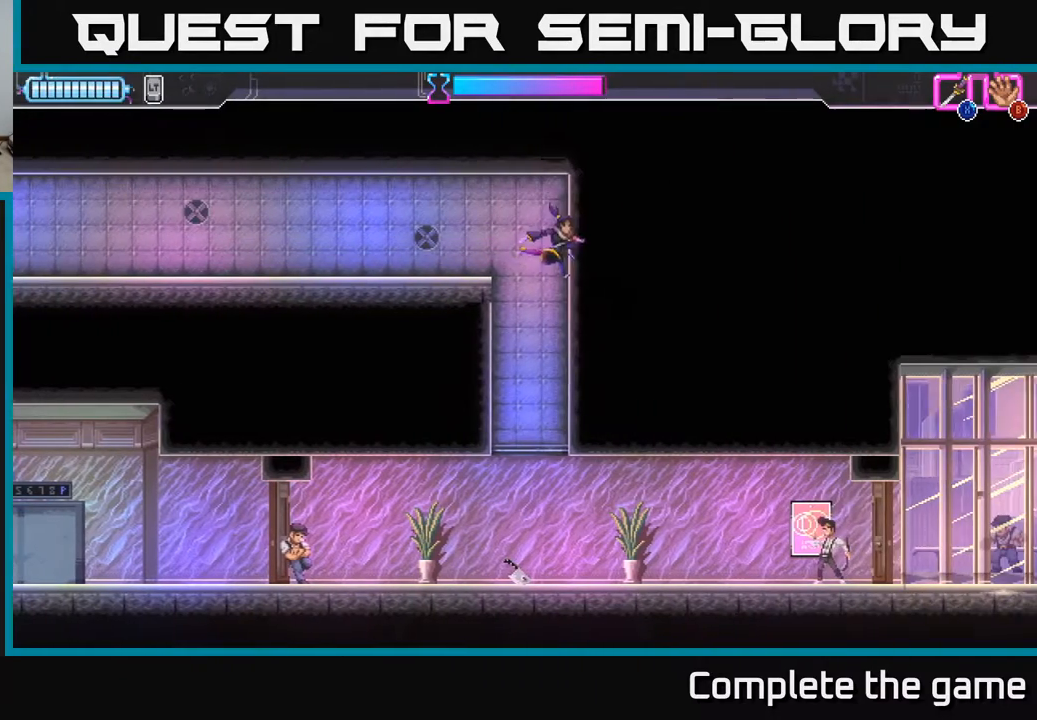
{"buttons": ["DPAD_LEFT"], "left_stick": "center", "right_stick": "center", "events": [[500, "DPAD_LEFT", "down"]]}
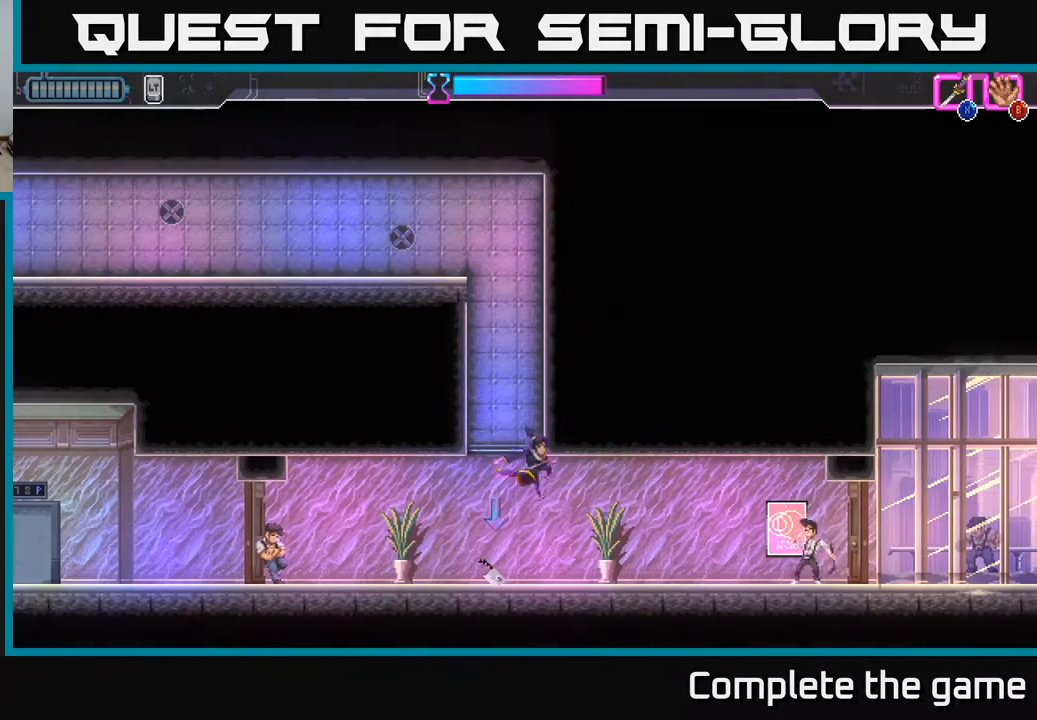
{"buttons": [], "left_stick": "center", "right_stick": "center", "events": [[350, "X", "down"], [417, "X", "up"], [500, "DPAD_LEFT", "up"]]}
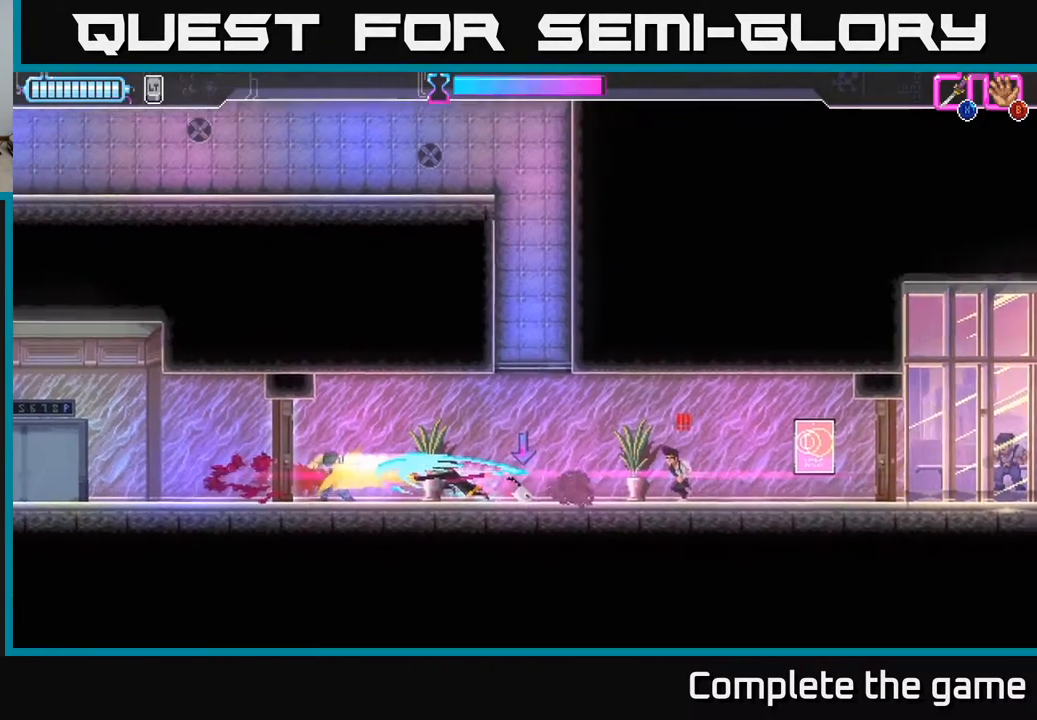
{"buttons": [], "left_stick": "center", "right_stick": "center", "events": [[33, "DPAD_RIGHT", "down"], [267, "X", "down"], [367, "X", "up"], [450, "DPAD_RIGHT", "up"]]}
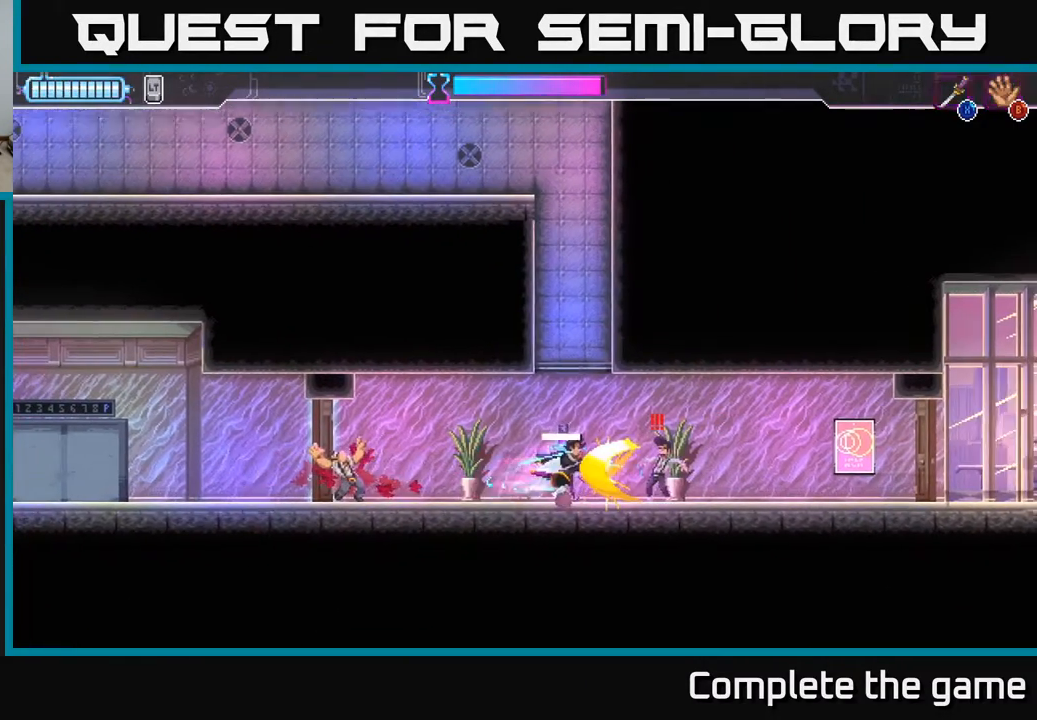
{"buttons": ["DPAD_RIGHT"], "left_stick": "center", "right_stick": "center", "events": [[200, "B", "down"], [283, "B", "up"], [433, "DPAD_RIGHT", "down"]]}
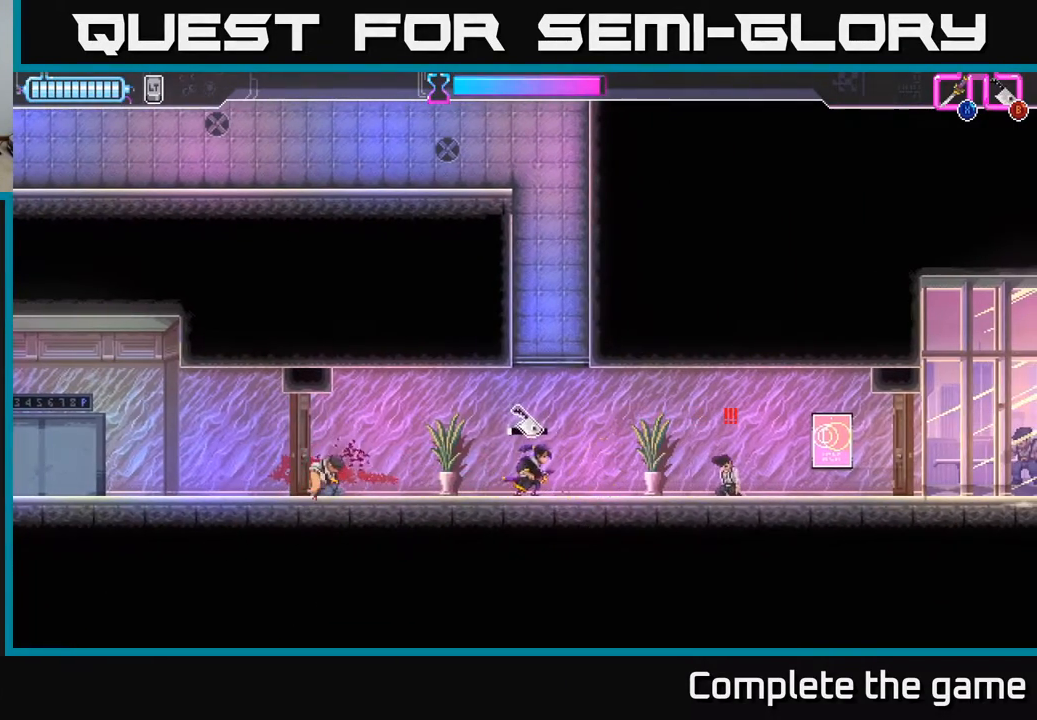
{"buttons": ["DPAD_RIGHT"], "left_stick": "center", "right_stick": "center", "events": [[300, "X", "down"], [367, "X", "up"]]}
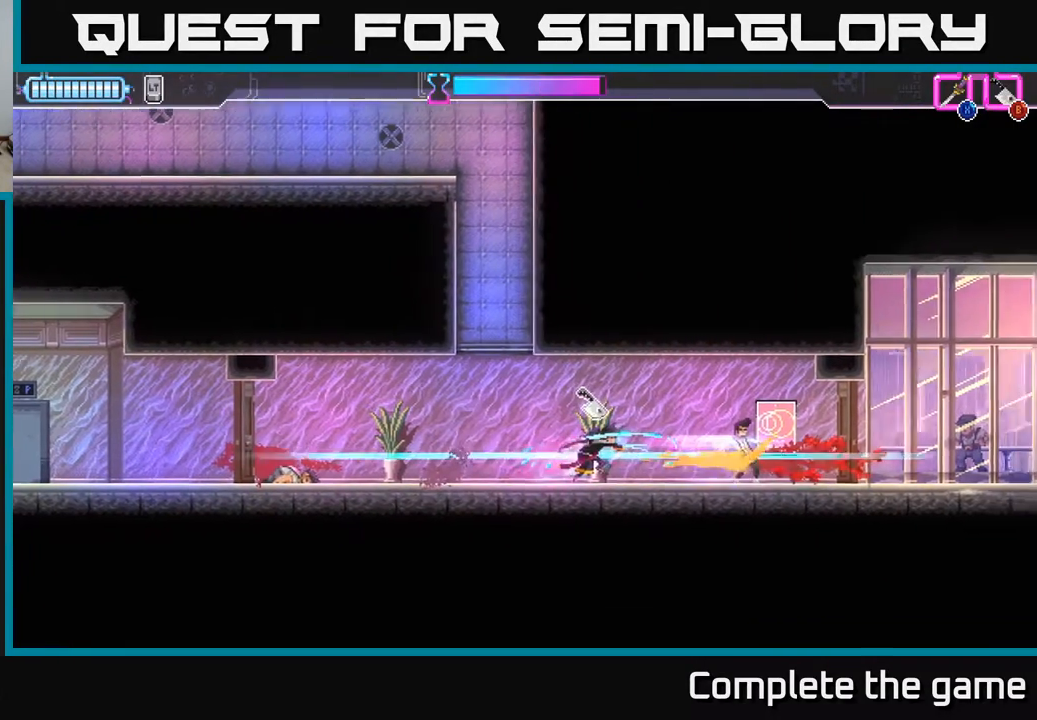
{"buttons": ["DPAD_RIGHT"], "left_stick": "center", "right_stick": "center", "events": []}
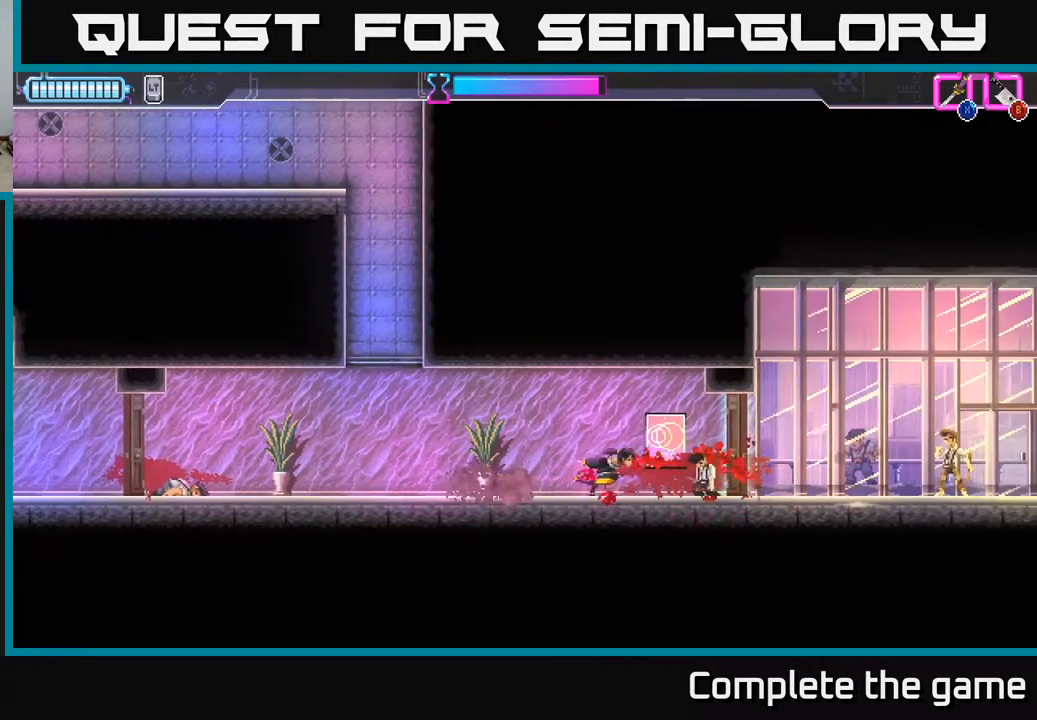
{"buttons": ["DPAD_RIGHT"], "left_stick": "center", "right_stick": "center", "events": []}
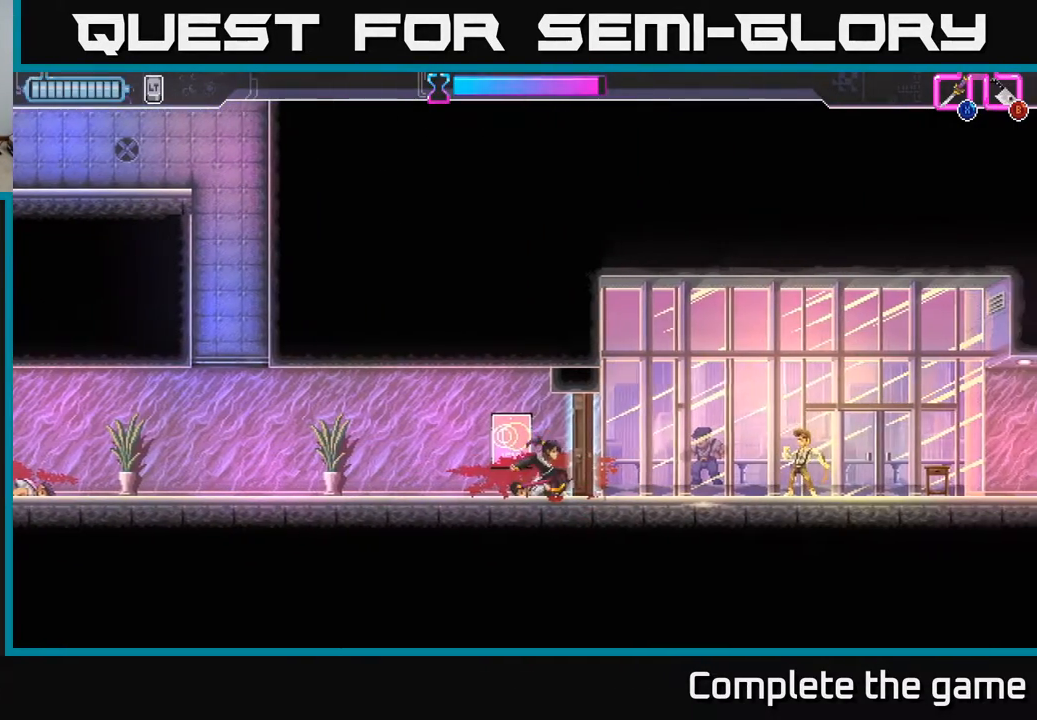
{"buttons": ["DPAD_RIGHT"], "left_stick": "center", "right_stick": "center", "events": [[183, "DPAD_RIGHT", "up"], [400, "DPAD_RIGHT", "down"]]}